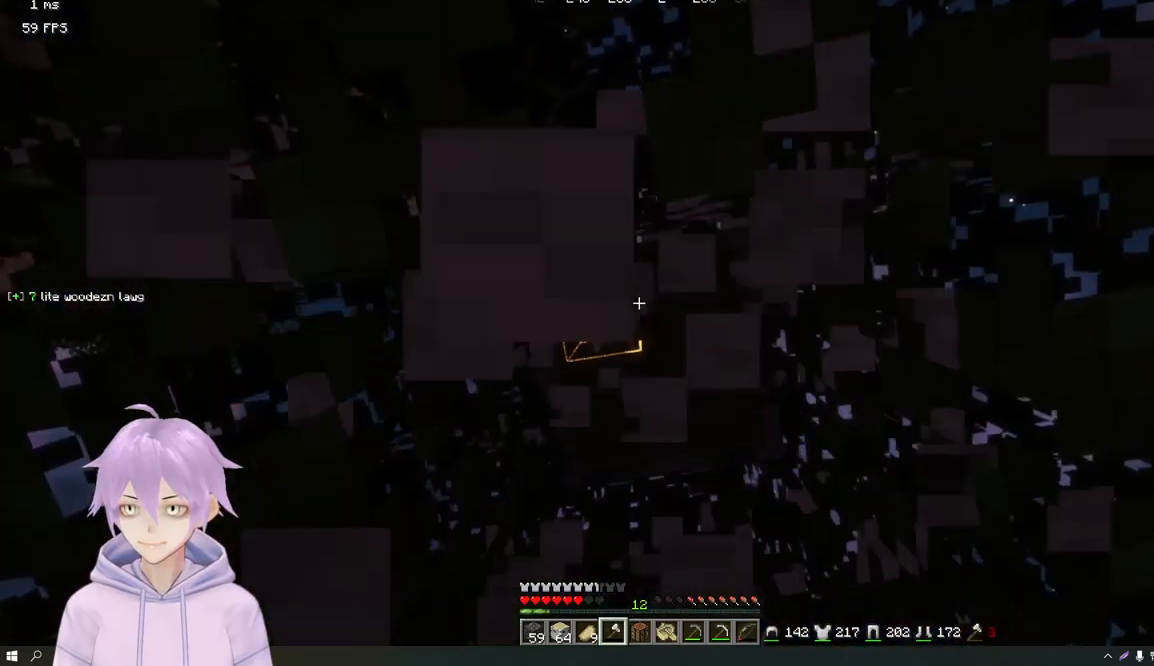
Gameplay with keyboard and mouse; each line is a JSON object with the keys and mouse buttons held at the frame after it. "events" lists presses ("down") and releases ("up") of "a", "d", "s", "w", "mouse_left" and "mouse_right" between this image and that frame as [ms after this image, input, new state], when the widget could be followed in between. "mouse_left", "mouse_right" = the "left", "right" buttons of the "mouse" list. No other keys are recorded. Fast repeated clicks can show as one long hold. Mouse movement is not recorded.
{"keys": [], "mouse": ["left"], "events": []}
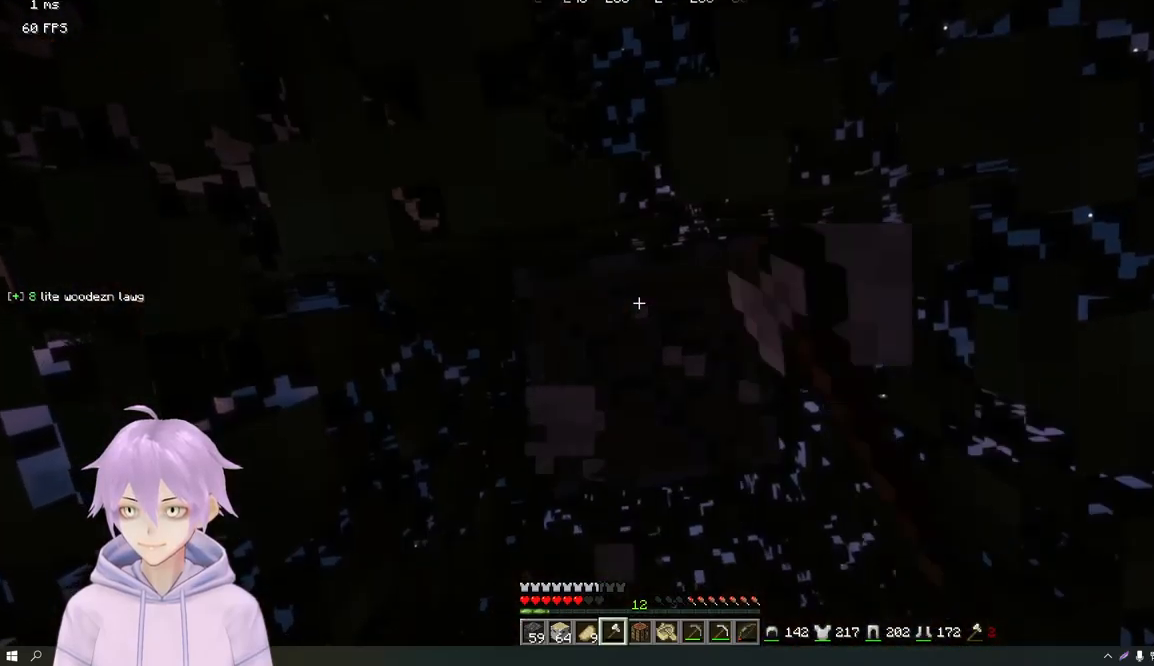
{"keys": [], "mouse": ["left"], "events": []}
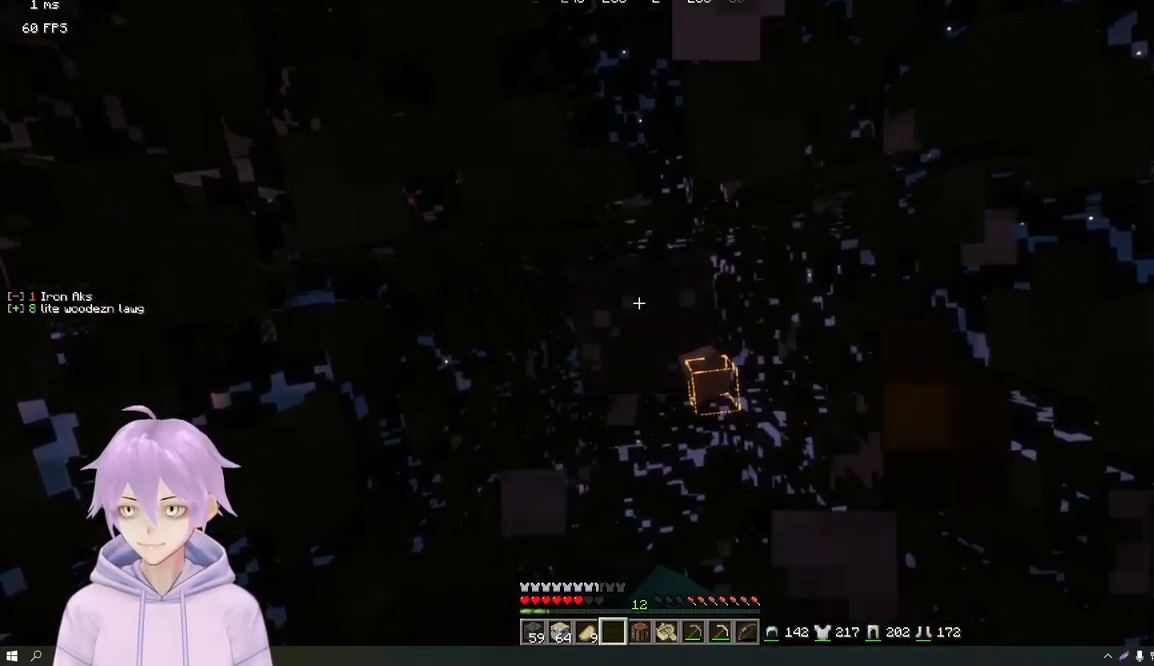
{"keys": [], "mouse": ["left"], "events": []}
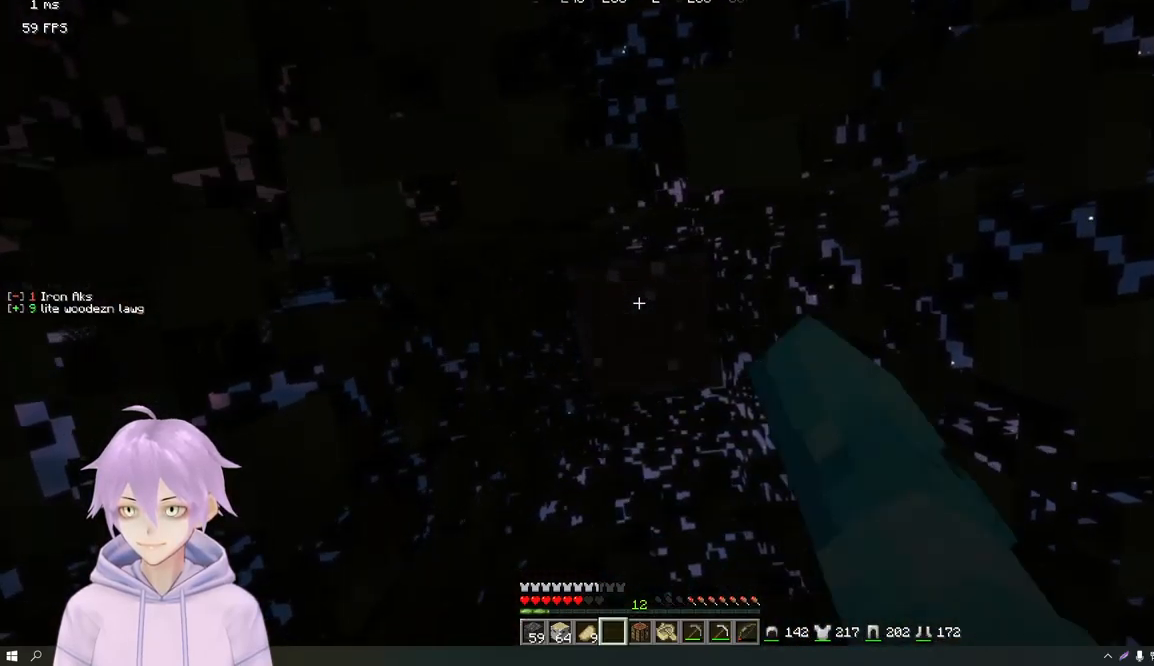
{"keys": [], "mouse": ["left"], "events": []}
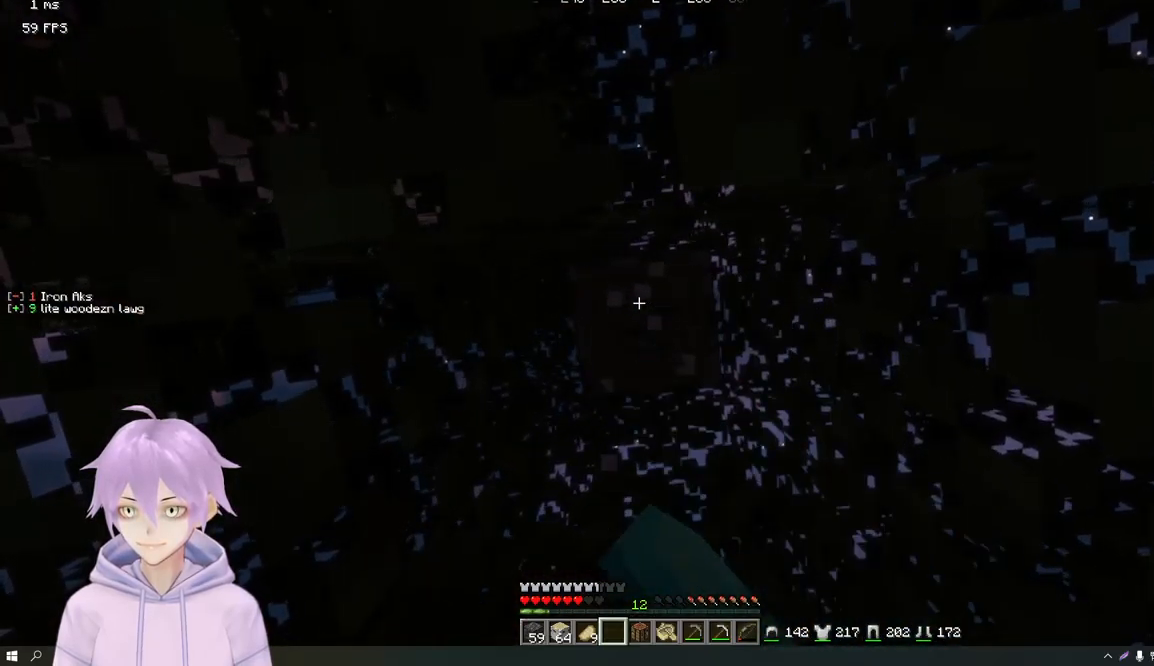
{"keys": [], "mouse": [], "events": [[116, "mouse_left", "up"]]}
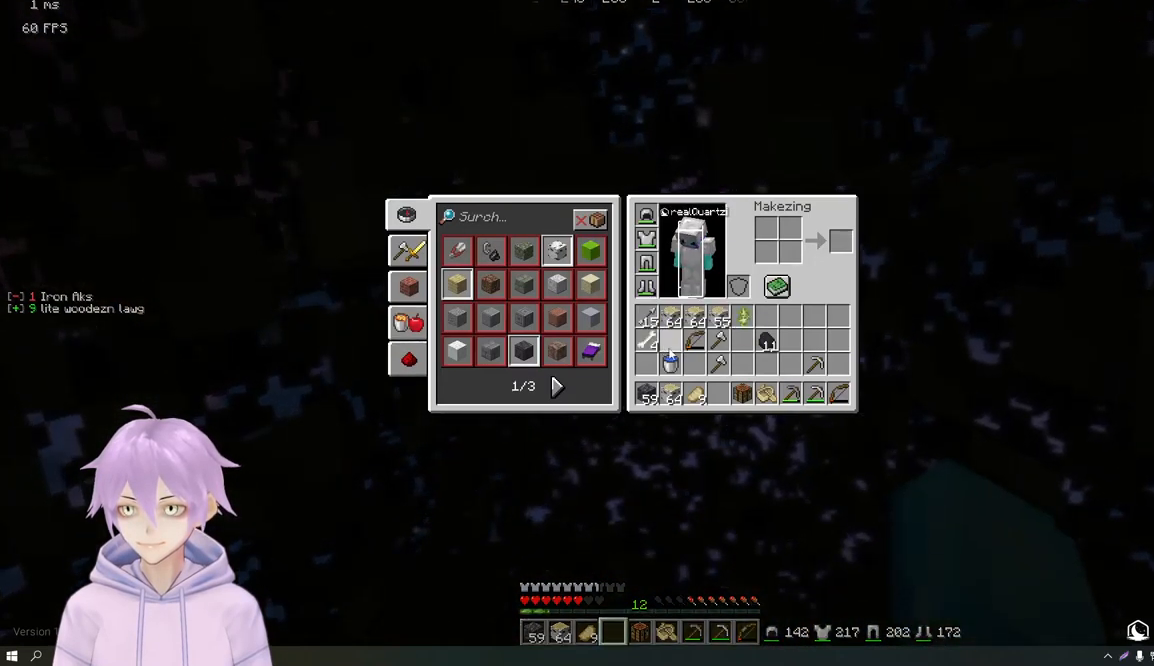
{"keys": [], "mouse": [], "events": []}
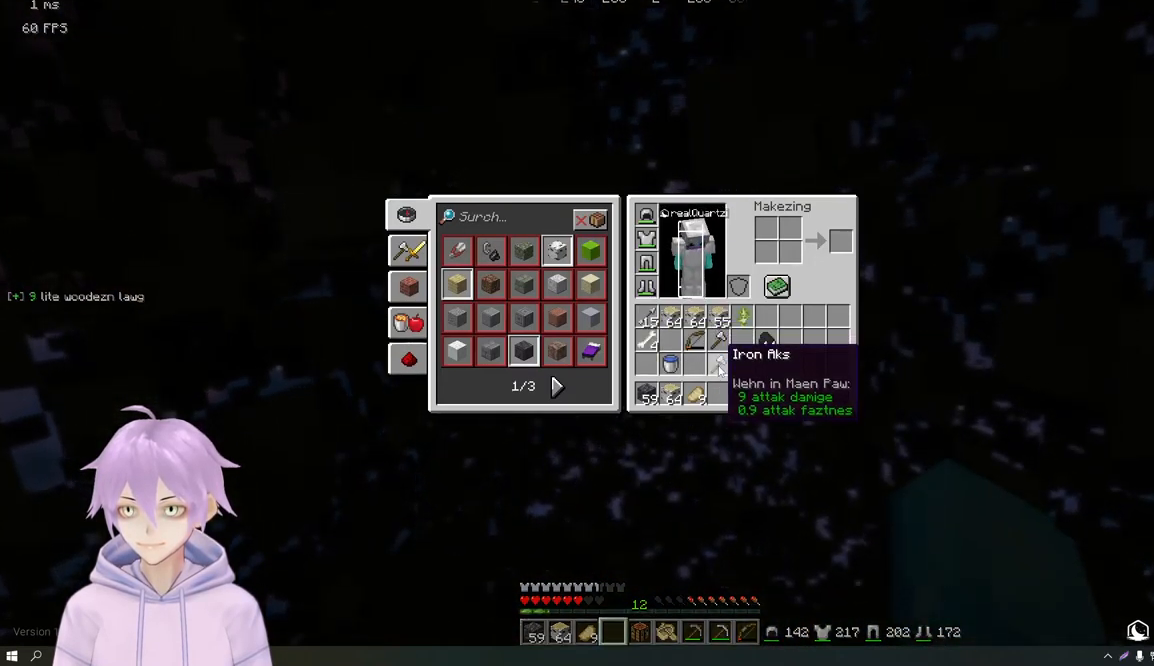
{"keys": [], "mouse": [], "events": []}
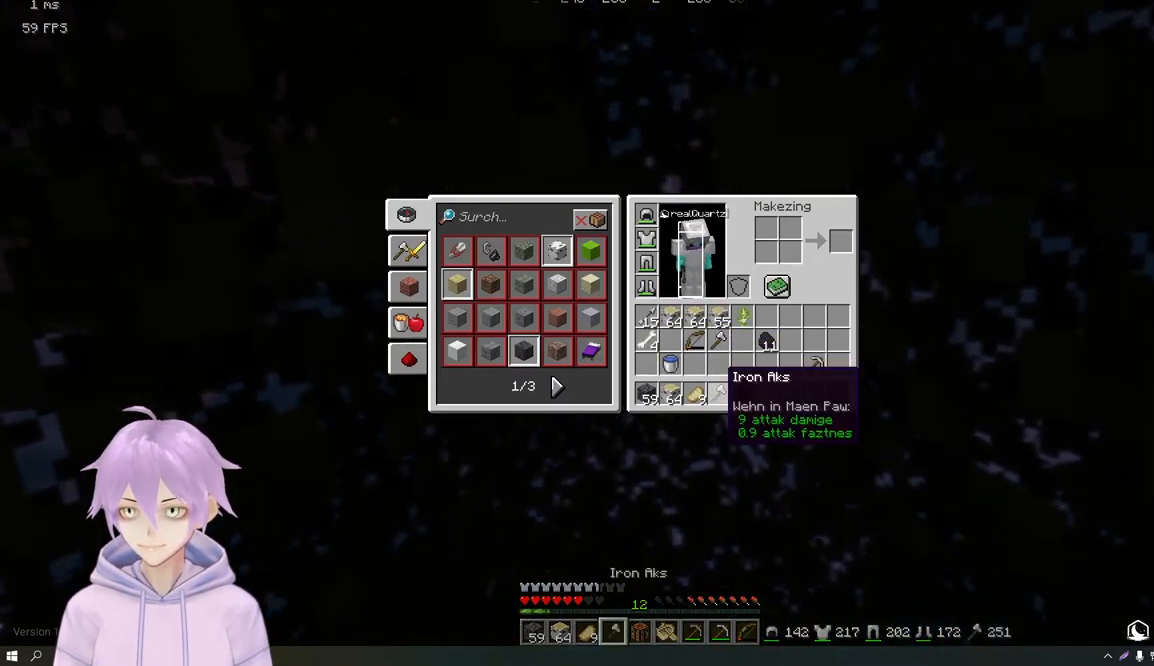
{"keys": [], "mouse": ["left"], "events": [[100, "mouse_left", "down"]]}
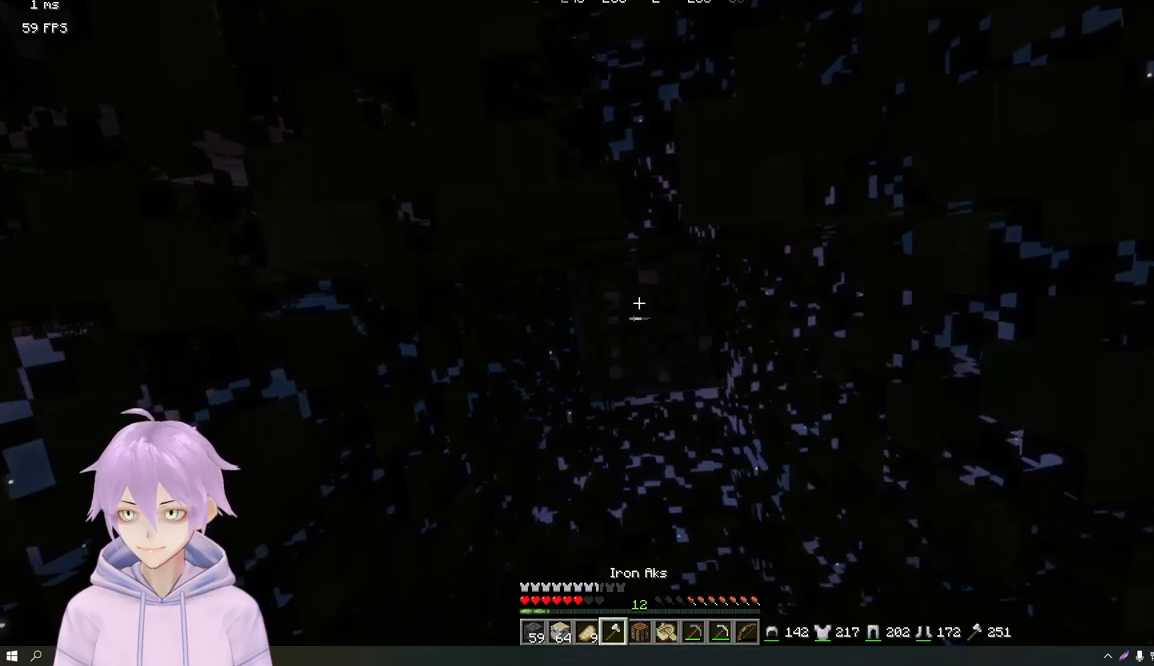
{"keys": [], "mouse": ["left"], "events": []}
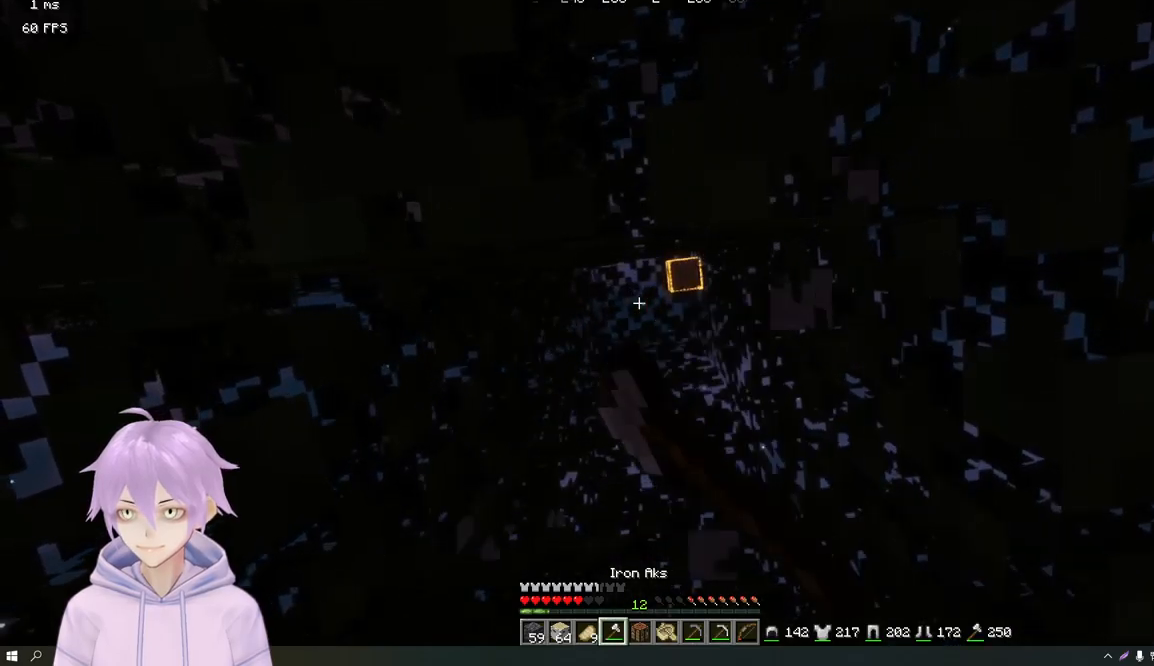
{"keys": [], "mouse": ["left"], "events": [[217, "mouse_left", "up"], [317, "mouse_left", "down"]]}
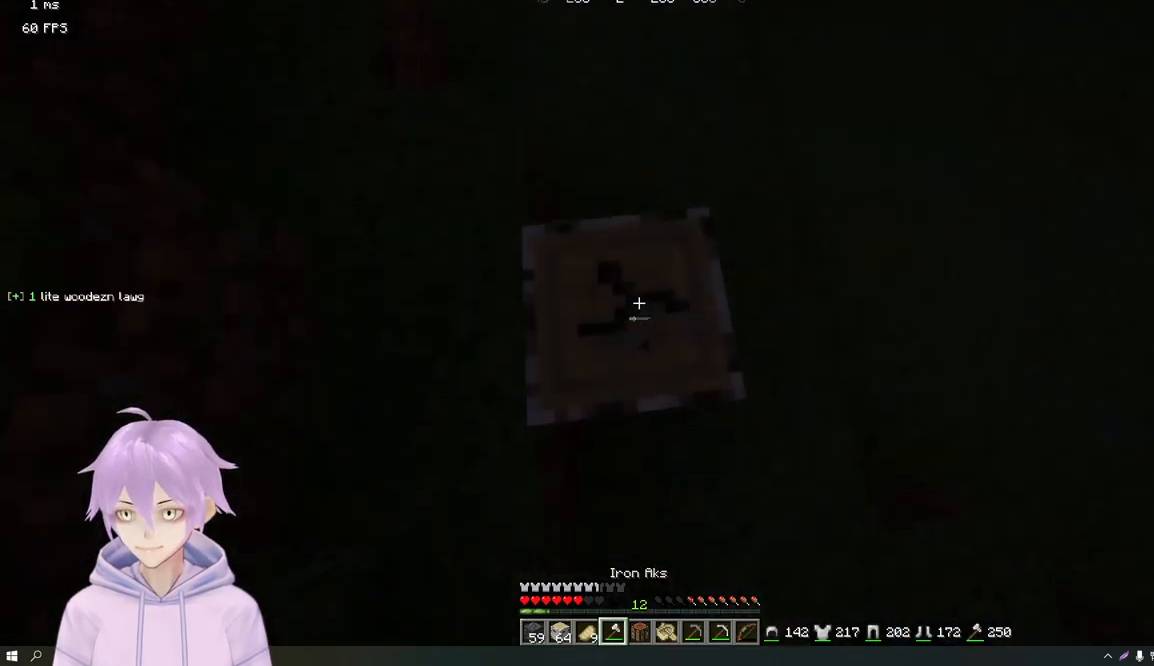
{"keys": ["d"], "mouse": ["left"], "events": [[484, "d", "down"]]}
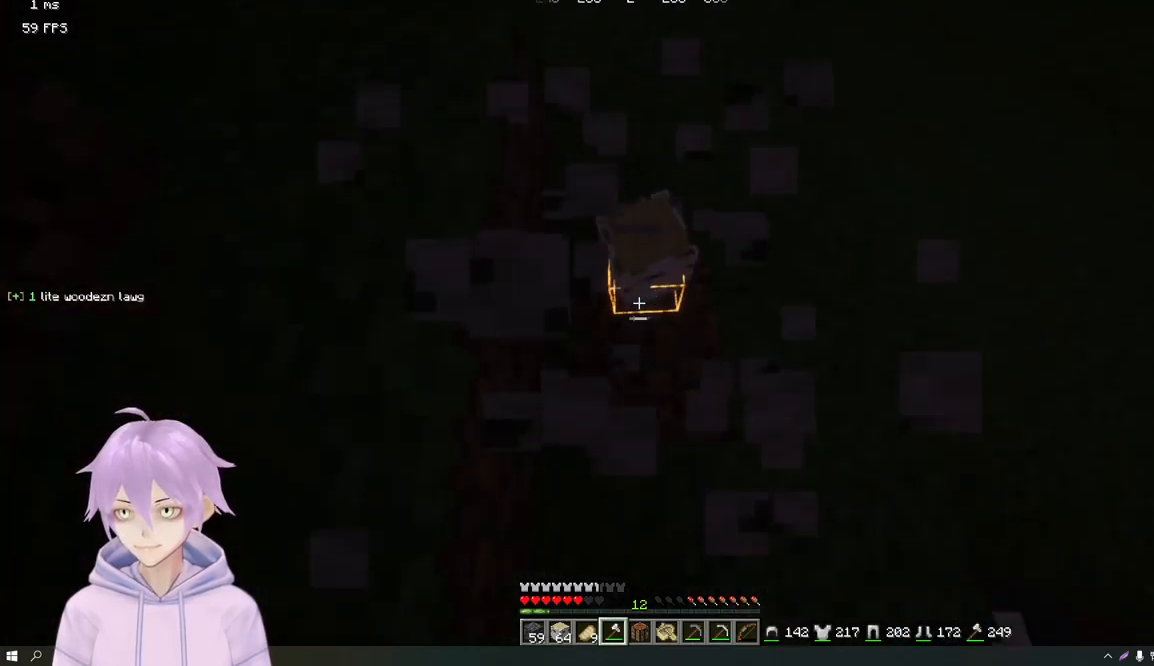
{"keys": ["d", "w"], "mouse": [], "events": [[84, "mouse_left", "up"], [167, "w", "down"]]}
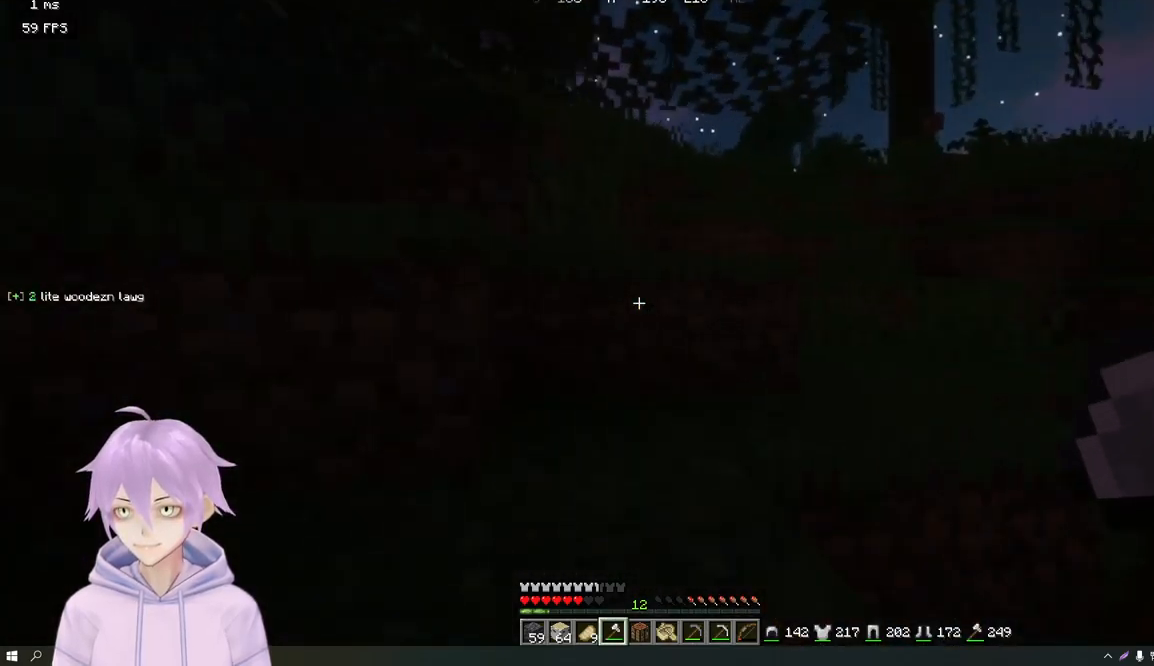
{"keys": ["d", "w"], "mouse": [], "events": []}
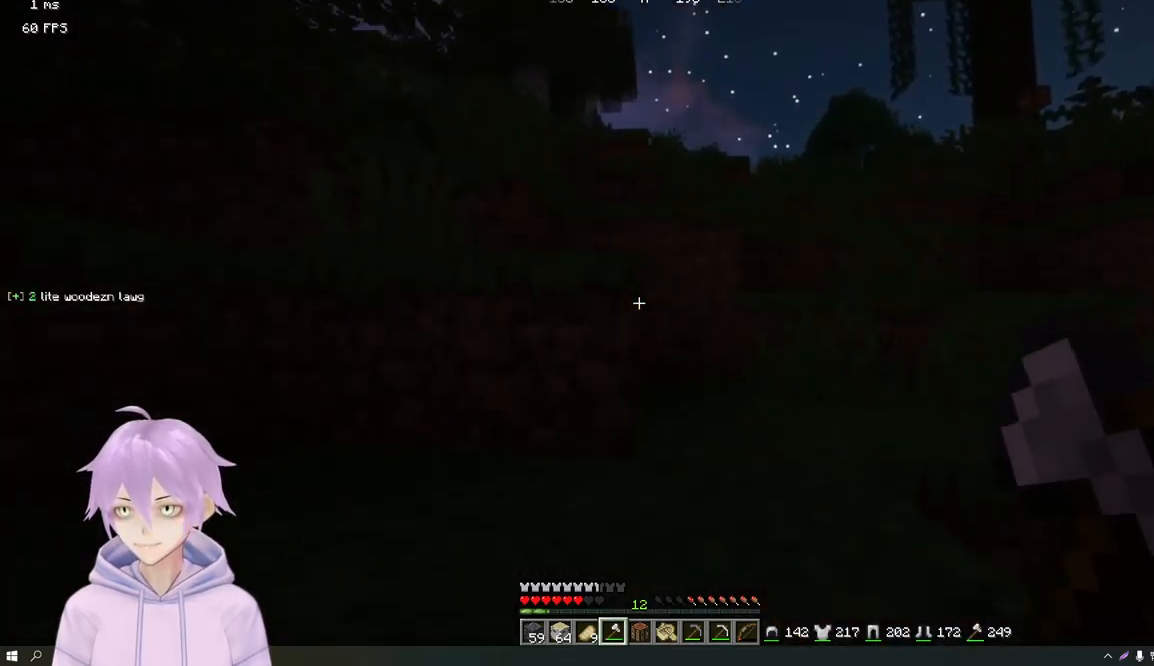
{"keys": ["w"], "mouse": [], "events": [[501, "d", "up"]]}
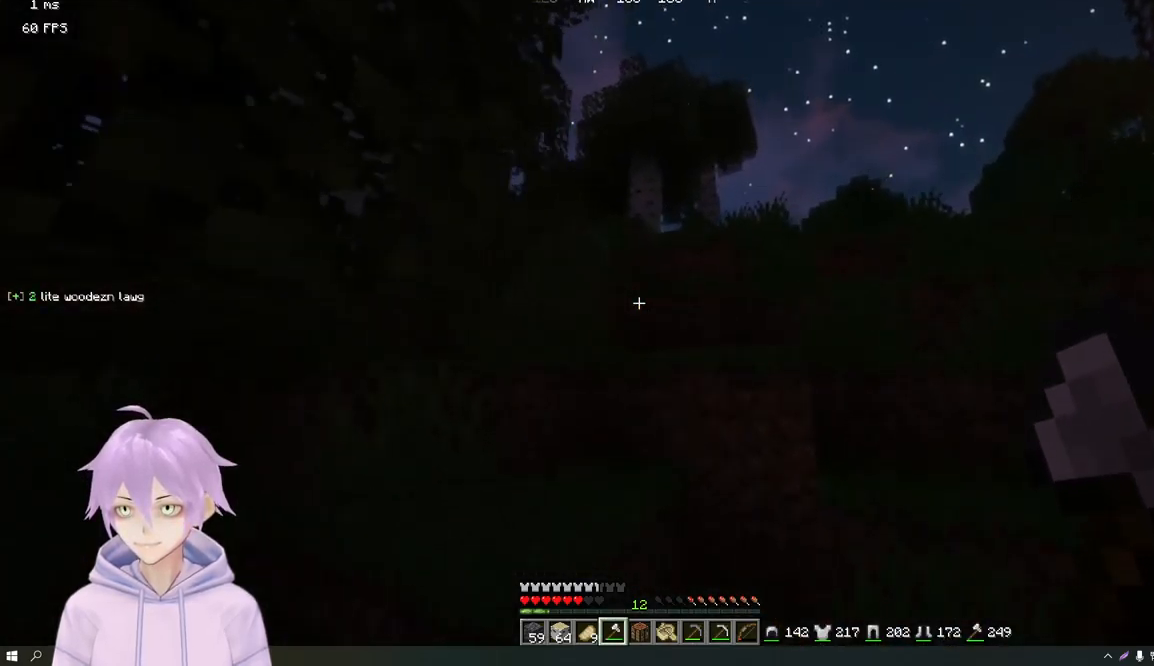
{"keys": ["w"], "mouse": [], "events": []}
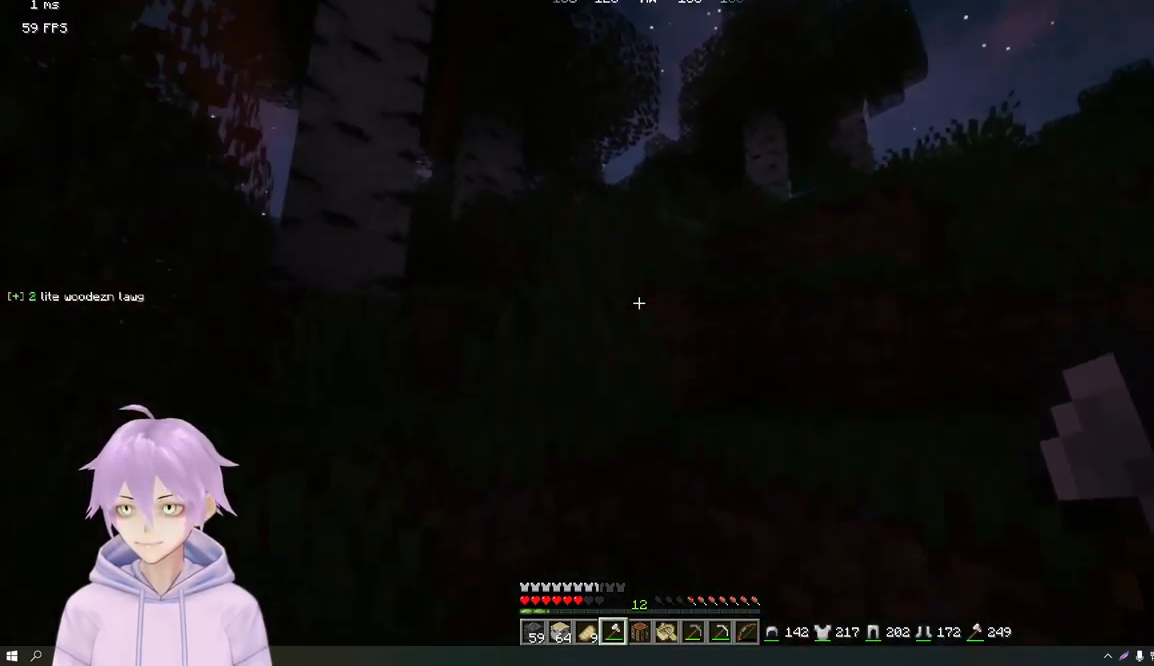
{"keys": ["w"], "mouse": [], "events": []}
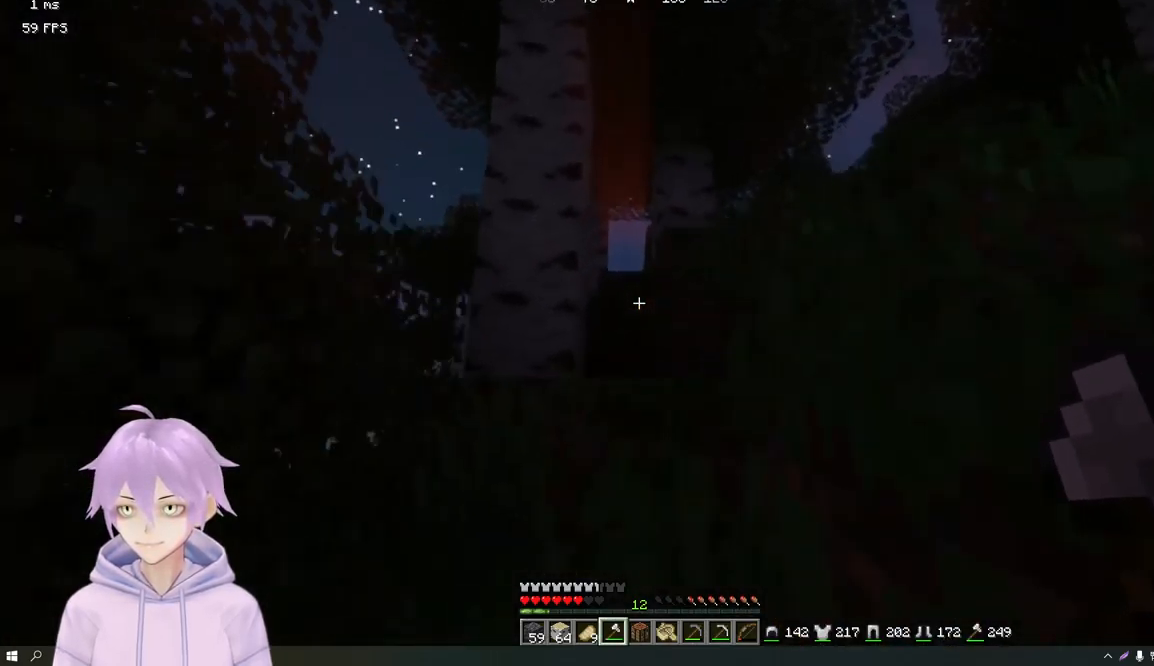
{"keys": ["w"], "mouse": ["left"], "events": [[183, "mouse_left", "down"]]}
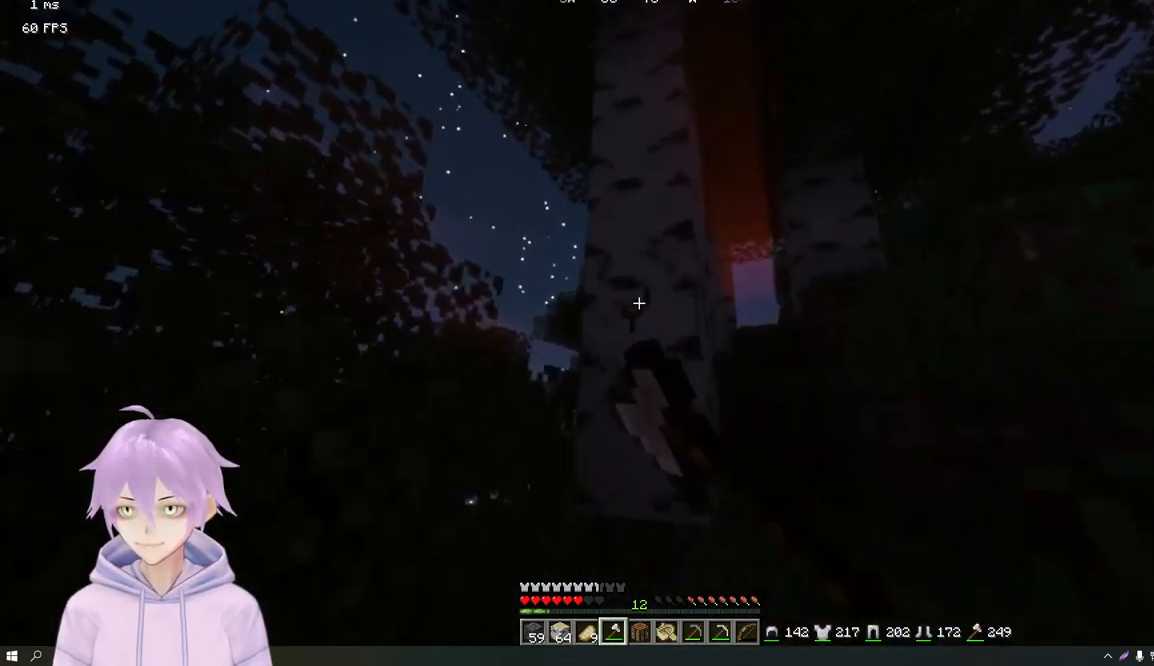
{"keys": ["d", "w"], "mouse": ["left"], "events": [[234, "w", "up"], [384, "d", "down"], [450, "w", "down"]]}
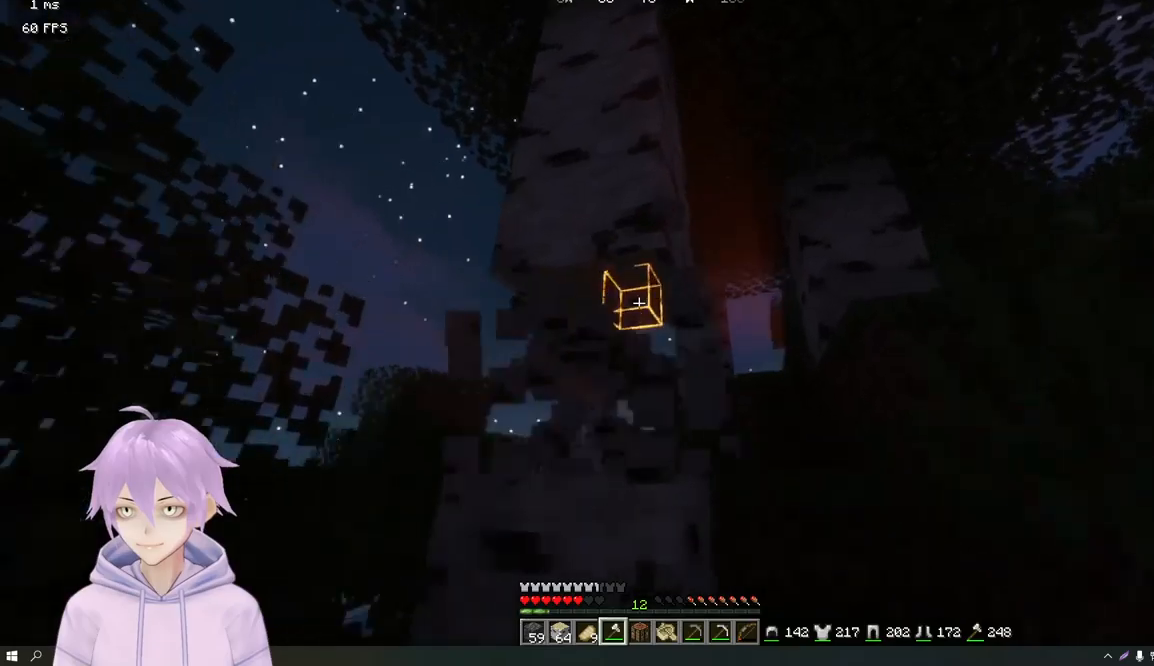
{"keys": [], "mouse": ["left"], "events": [[167, "d", "up"], [401, "w", "up"]]}
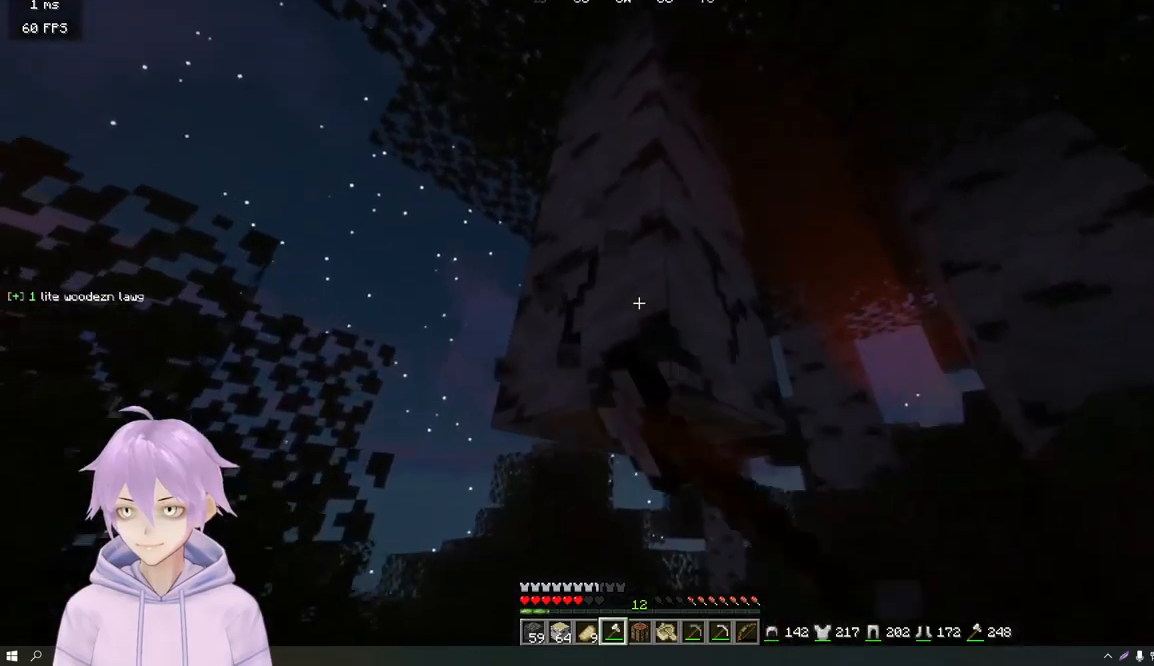
{"keys": ["w"], "mouse": ["left"], "events": [[467, "w", "down"]]}
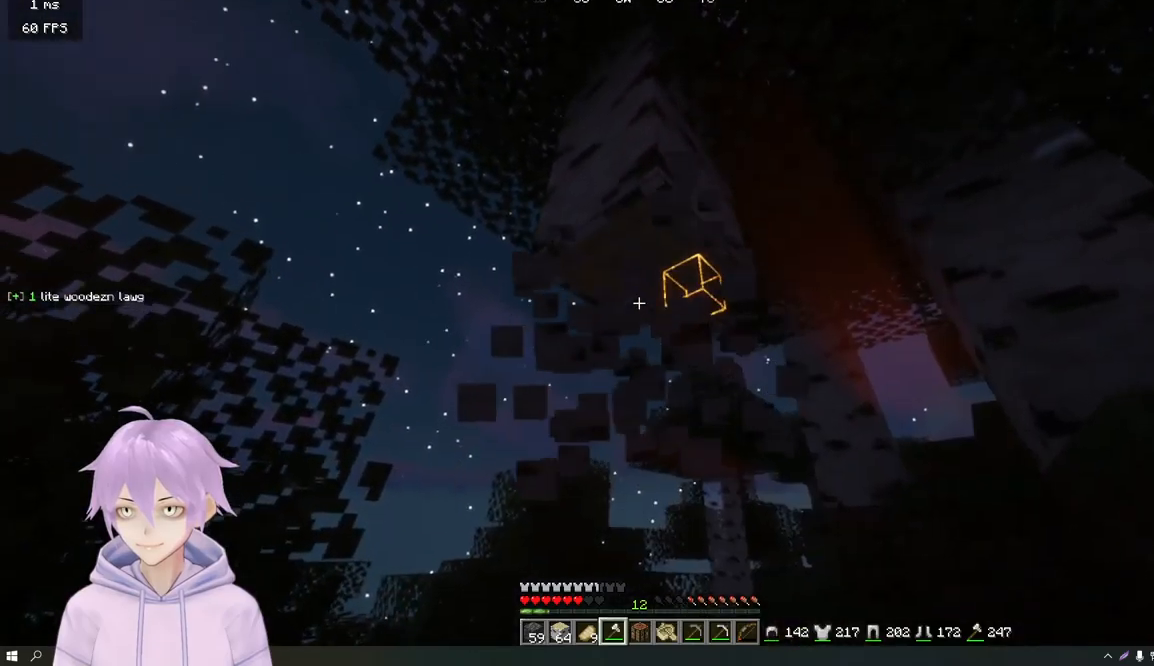
{"keys": [], "mouse": ["left"]}
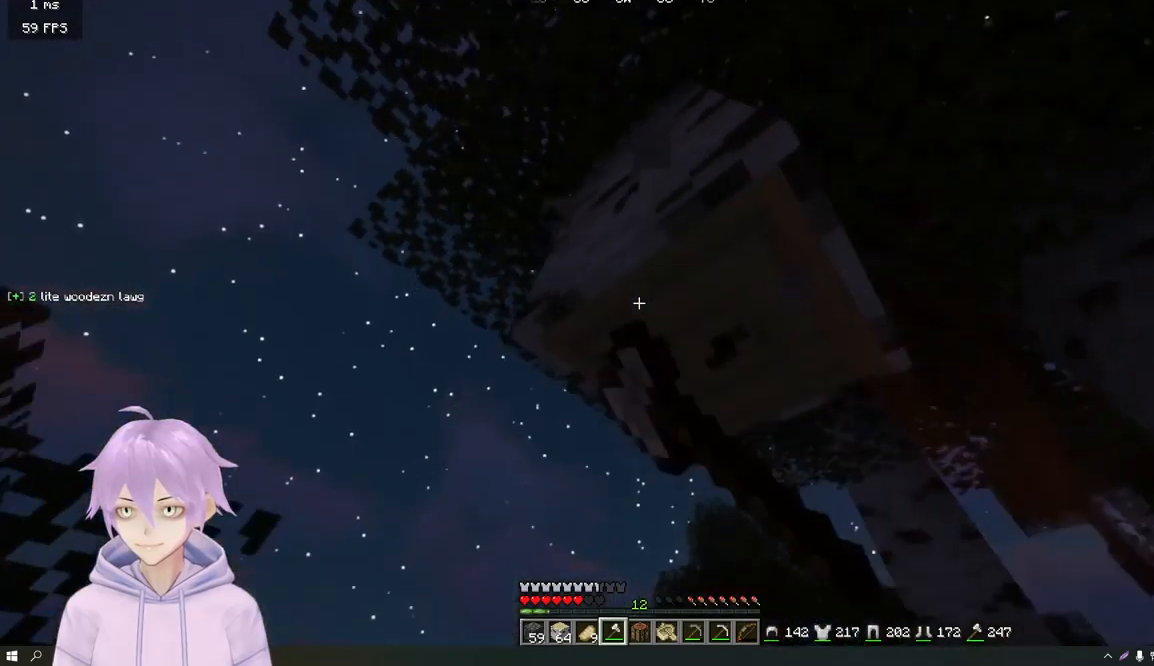
{"keys": [], "mouse": ["left"], "events": []}
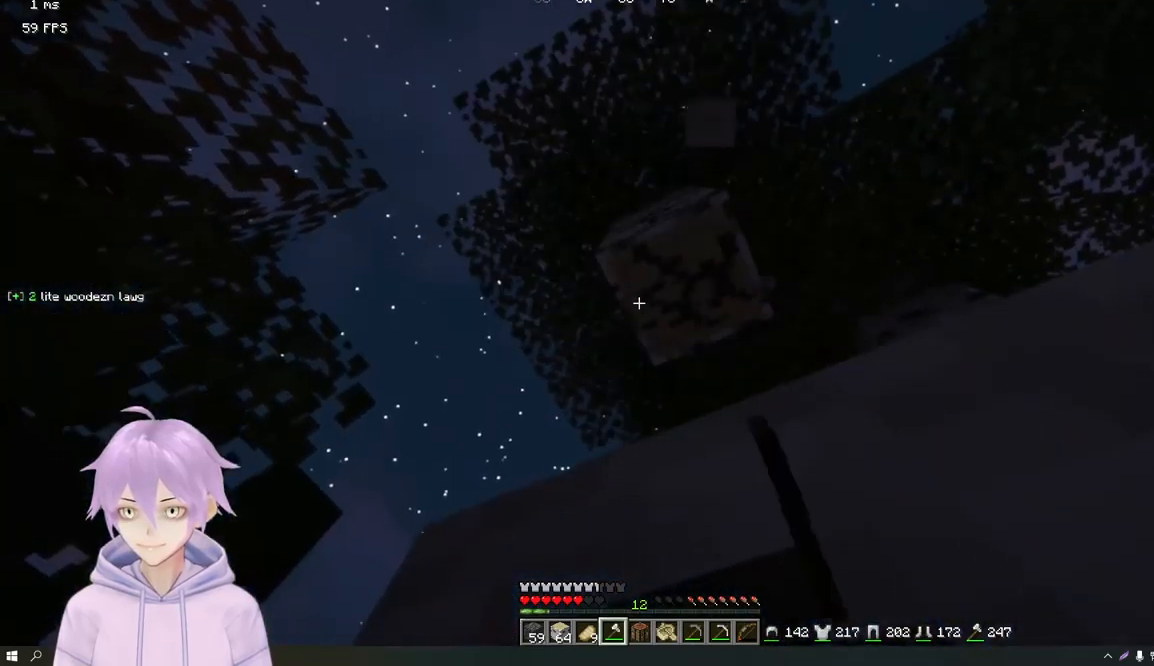
{"keys": ["d"], "mouse": ["left"], "events": [[284, "d", "down"]]}
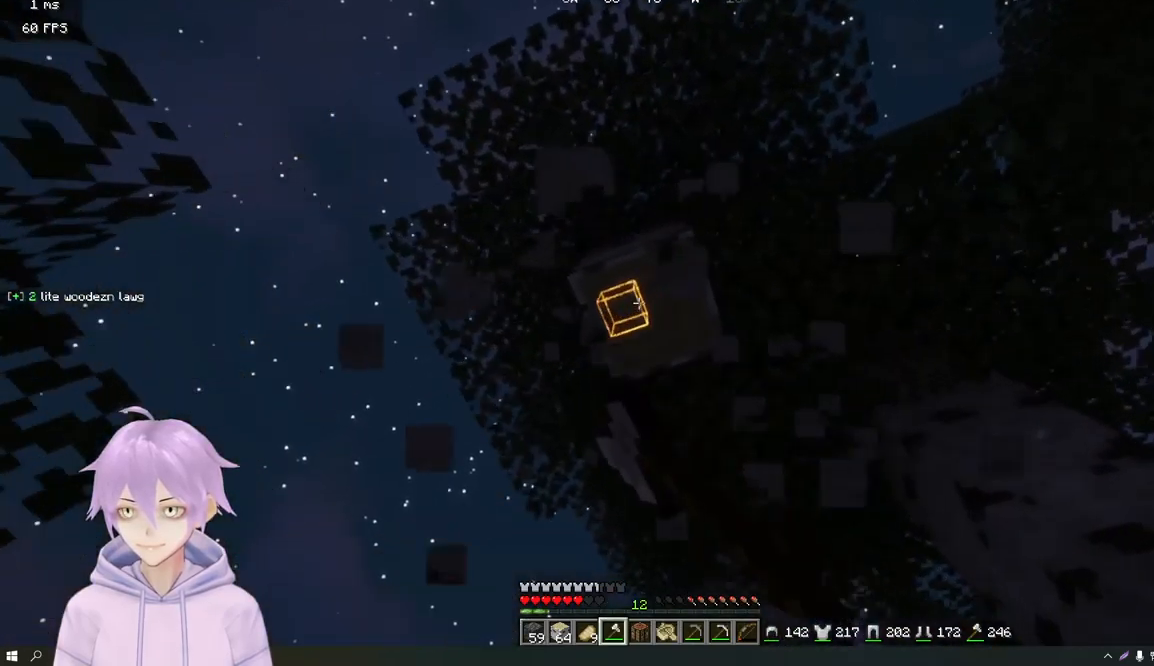
{"keys": ["d"], "mouse": ["left"], "events": []}
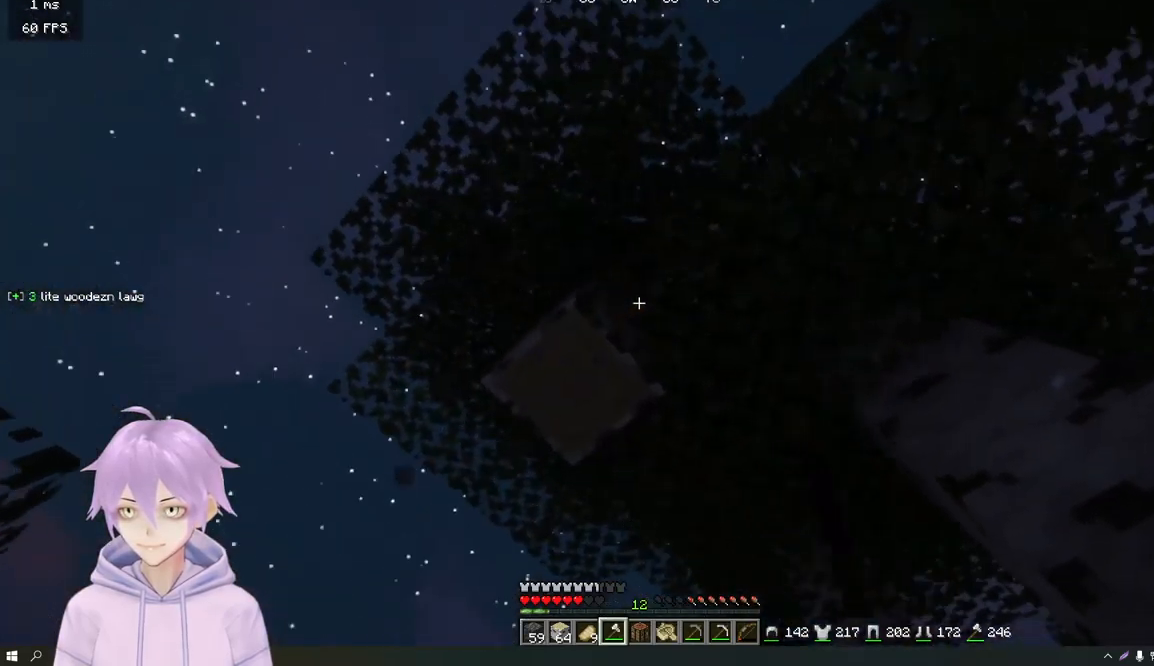
{"keys": [], "mouse": ["left"], "events": [[100, "d", "up"]]}
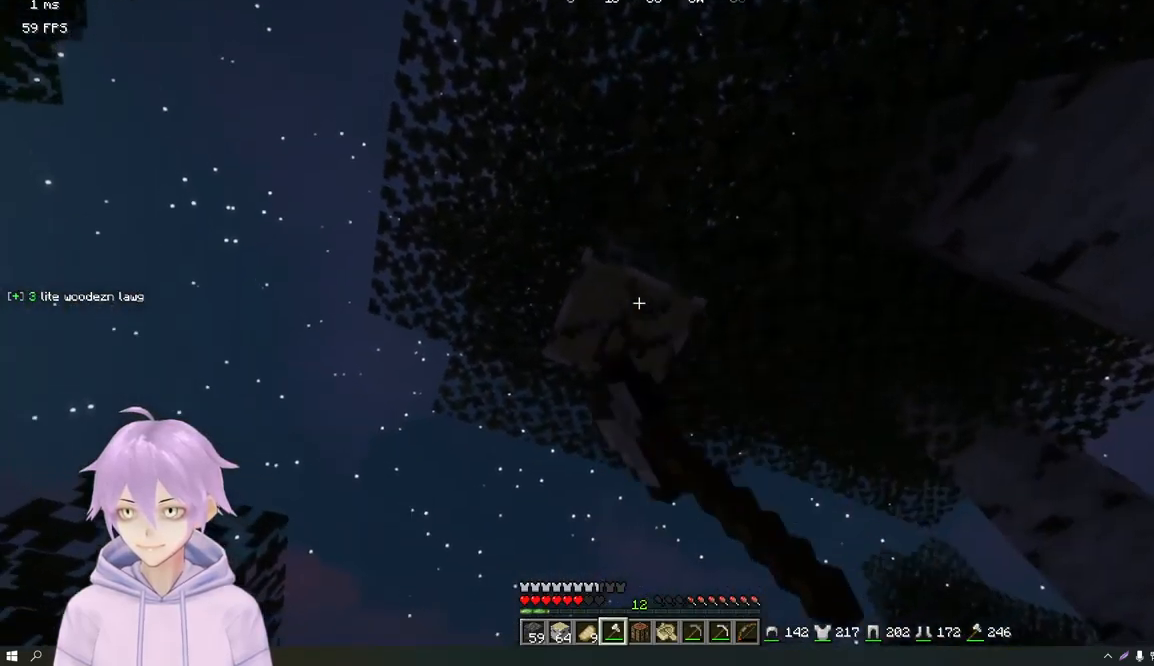
{"keys": [], "mouse": ["left"], "events": [[33, "w", "down"], [333, "w", "up"]]}
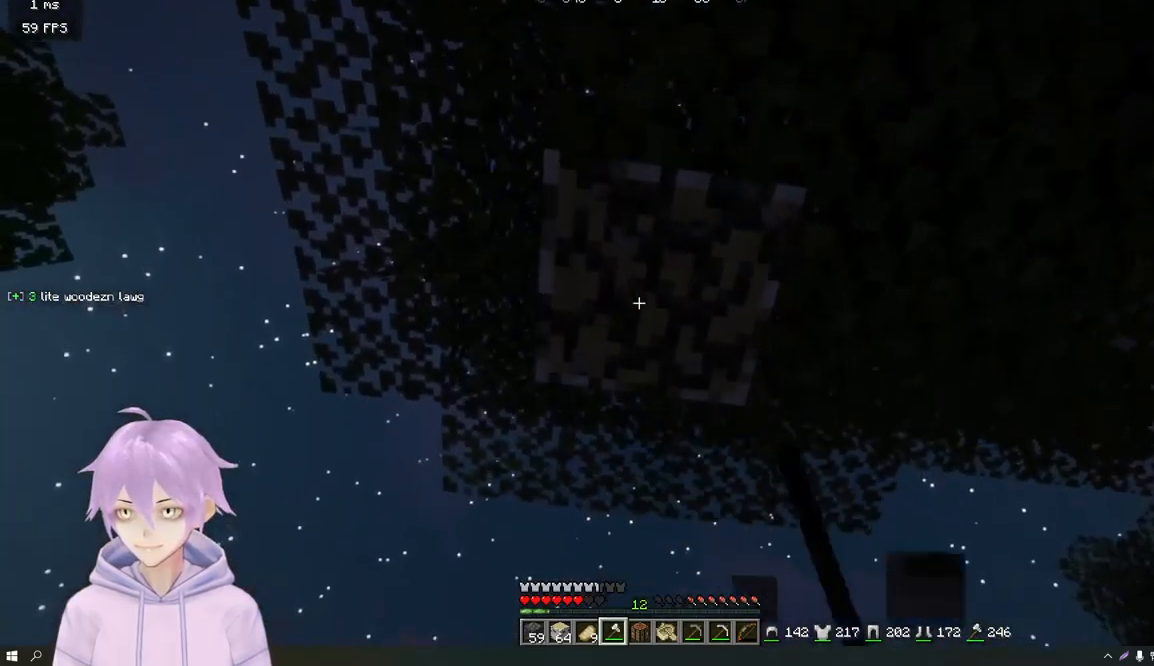
{"keys": [], "mouse": ["left"], "events": []}
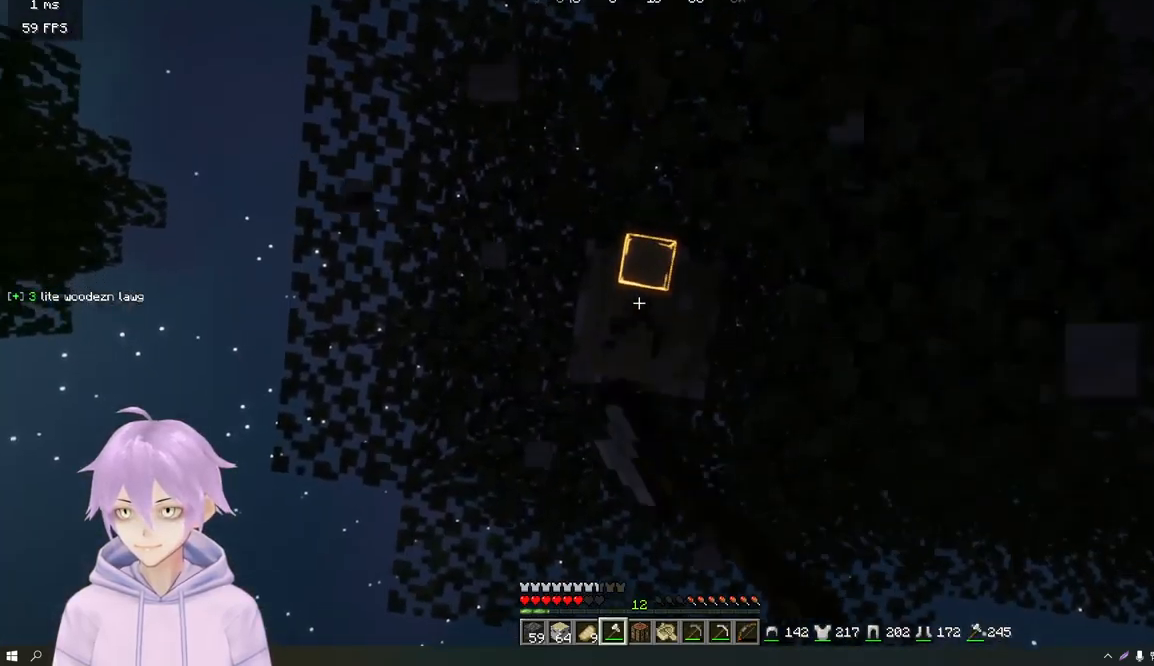
{"keys": [], "mouse": ["left"], "events": []}
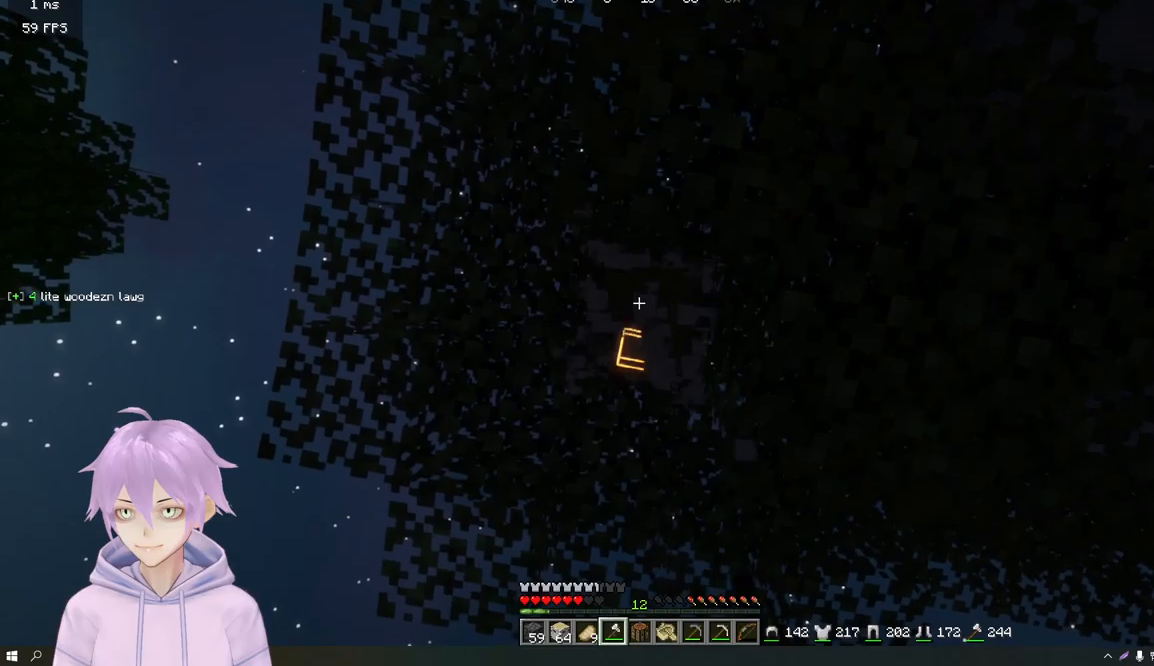
{"keys": [], "mouse": ["left"], "events": []}
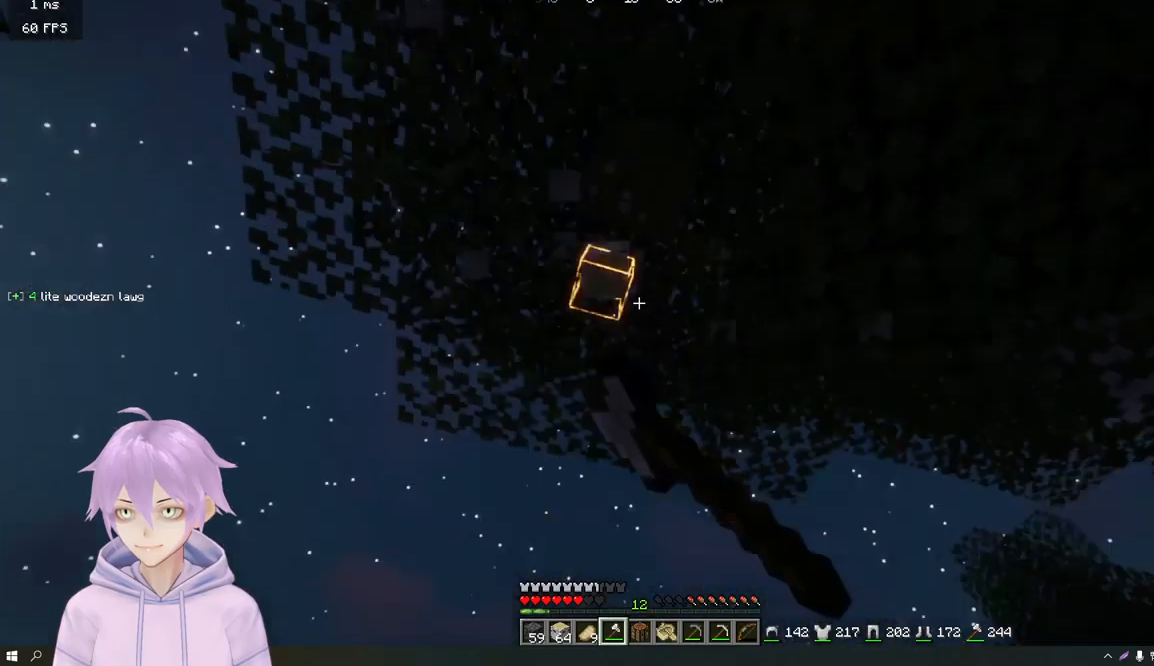
{"keys": [], "mouse": ["left"], "events": []}
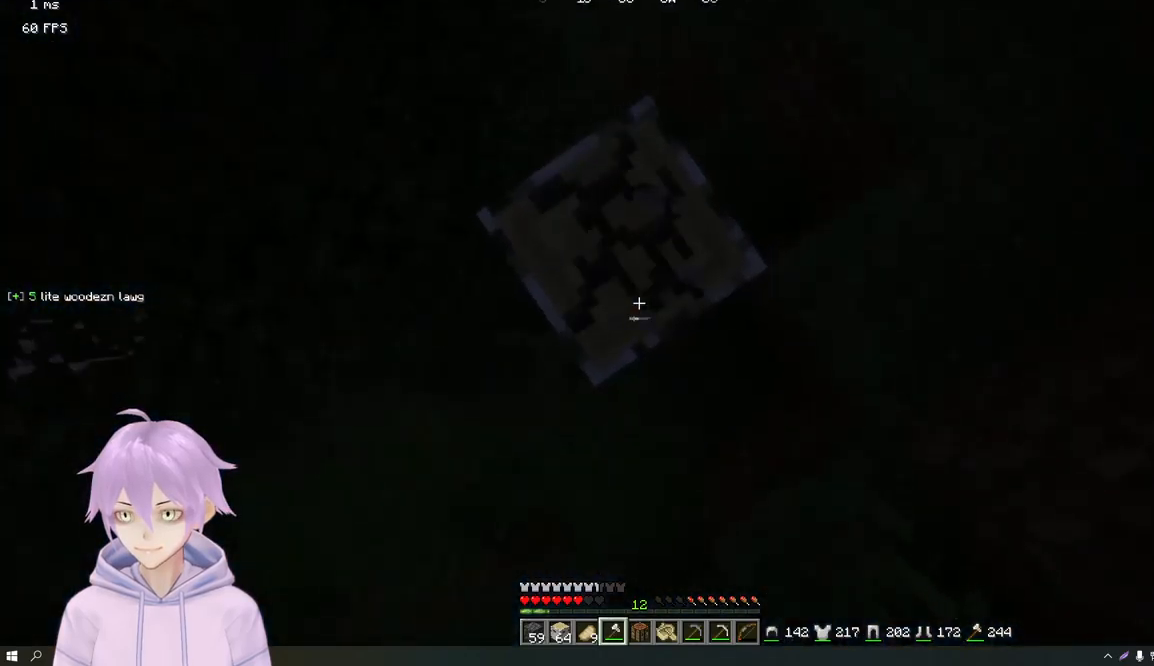
{"keys": [], "mouse": ["left"], "events": []}